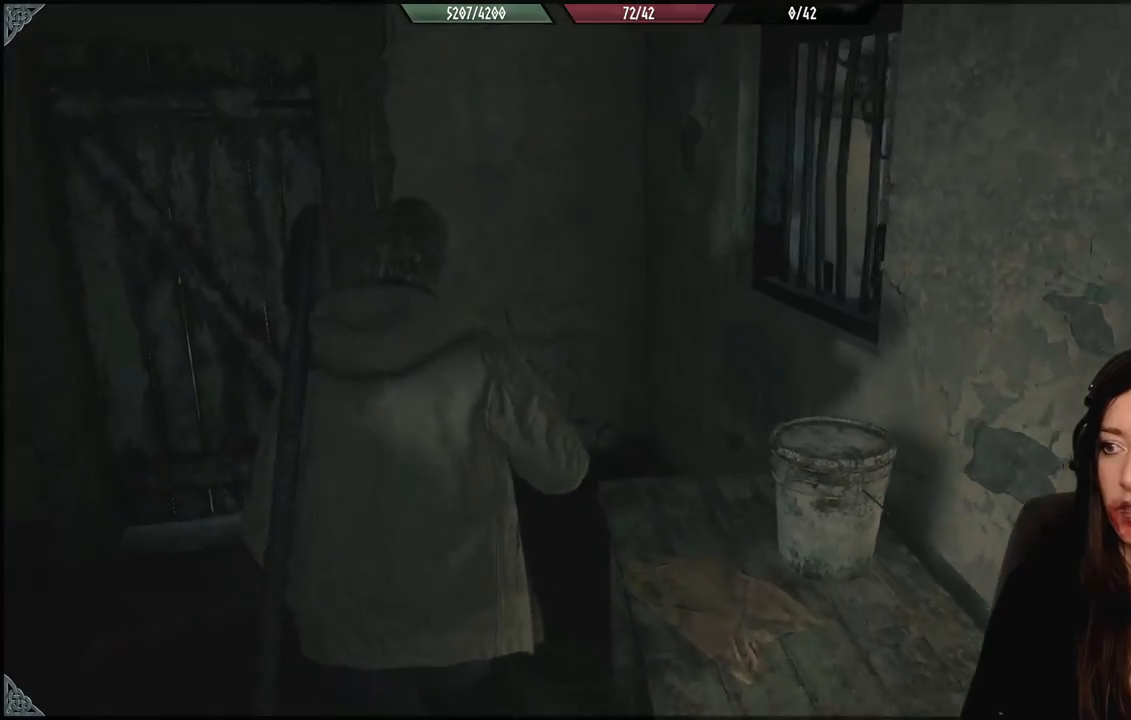
Gameplay with a controller (Xbox layout); each line is a JSON object with the inputs held at the frame after it. "events" lists button and stick changes between this image and that frame as [ms after this image, input, new state], when the widget could be followed in between.
{"buttons": [], "left_stick": "up-left", "right_stick": "left", "events": [[433, "right_stick", "left"]]}
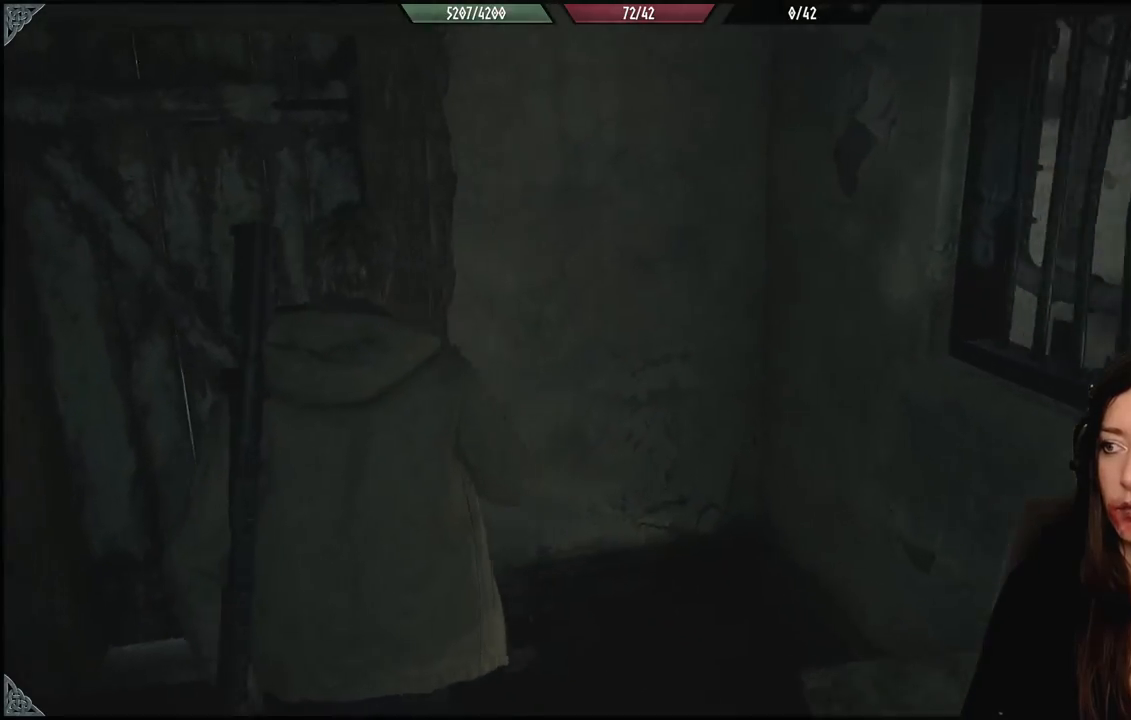
{"buttons": [], "left_stick": "up-left", "right_stick": "center", "events": [[217, "right_stick", "center"]]}
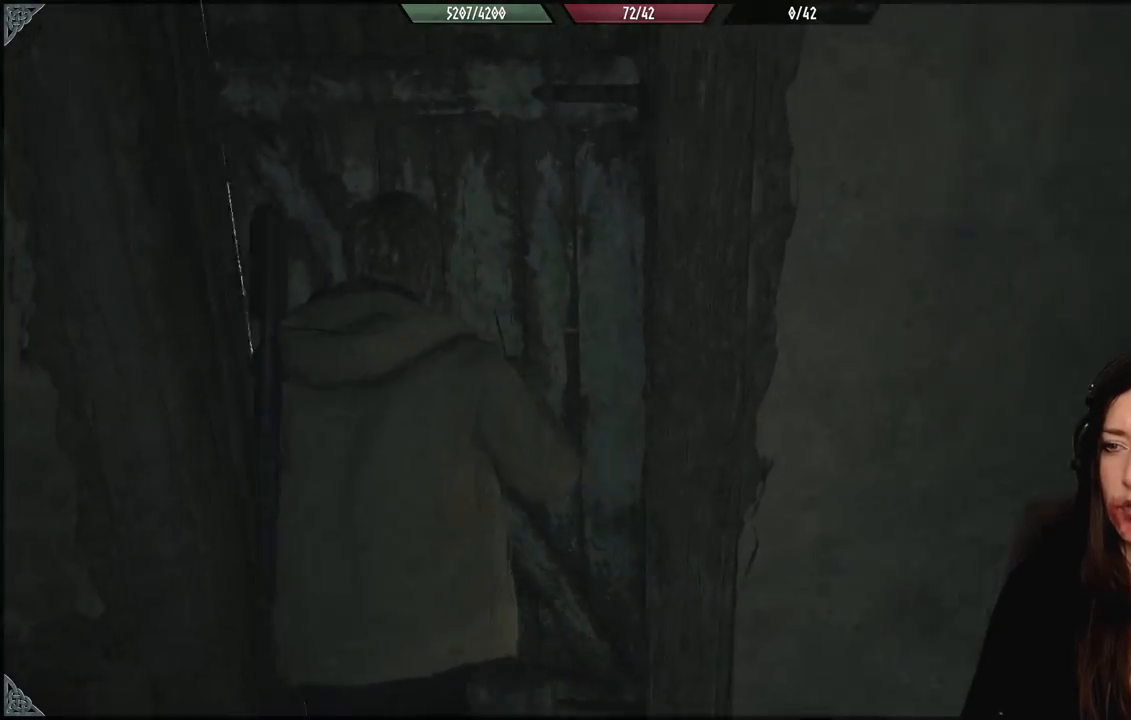
{"buttons": [], "left_stick": "up-left", "right_stick": "center", "events": []}
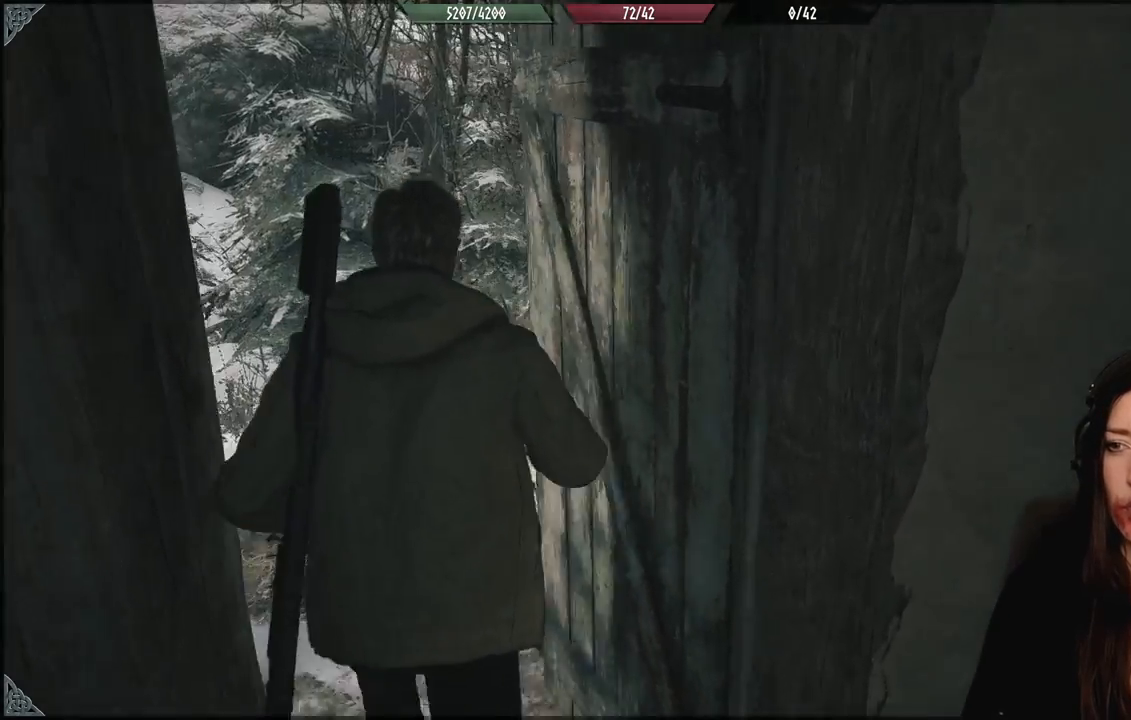
{"buttons": [], "left_stick": "up-left", "right_stick": "right", "events": [[33, "right_stick", "right"]]}
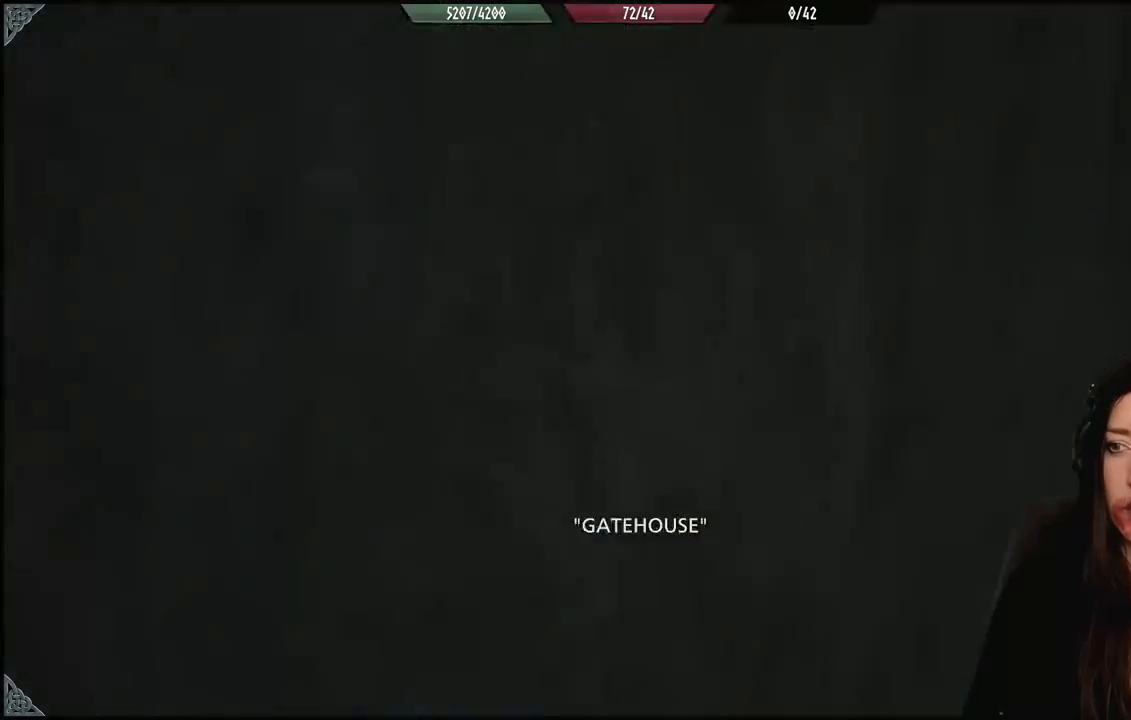
{"buttons": [], "left_stick": "center", "right_stick": "right", "events": [[500, "left_stick", "center"]]}
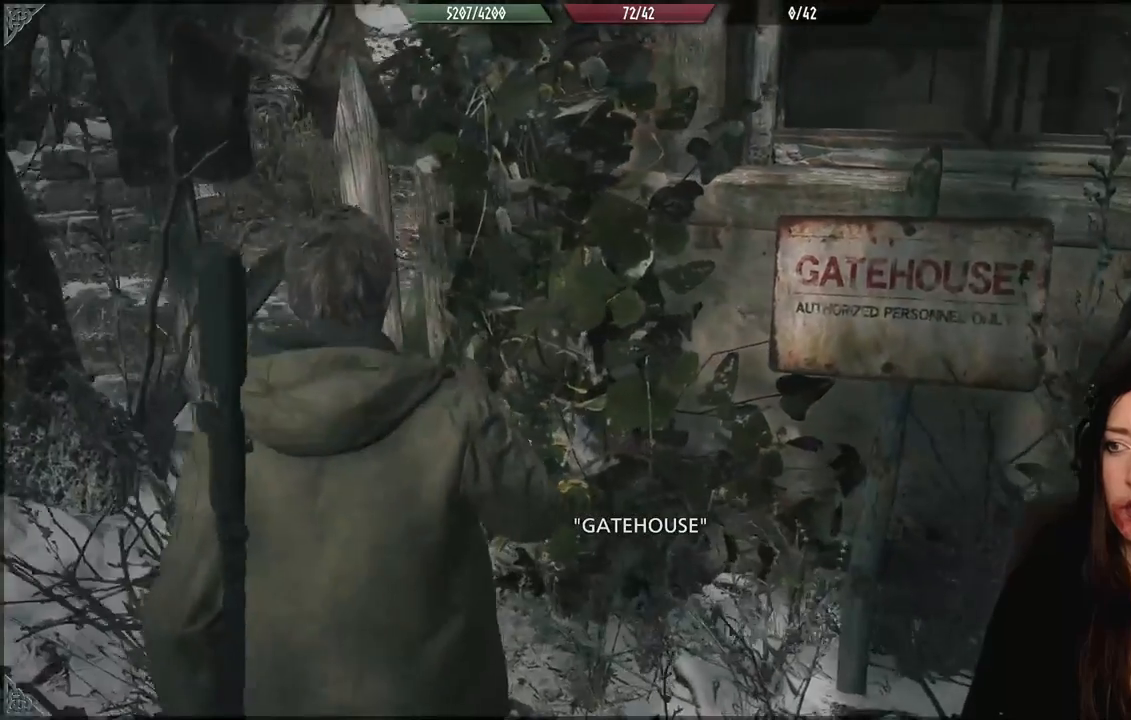
{"buttons": [], "left_stick": "down-right", "right_stick": "right", "events": [[33, "right_stick", "center"], [400, "left_stick", "down-right"], [400, "right_stick", "right"]]}
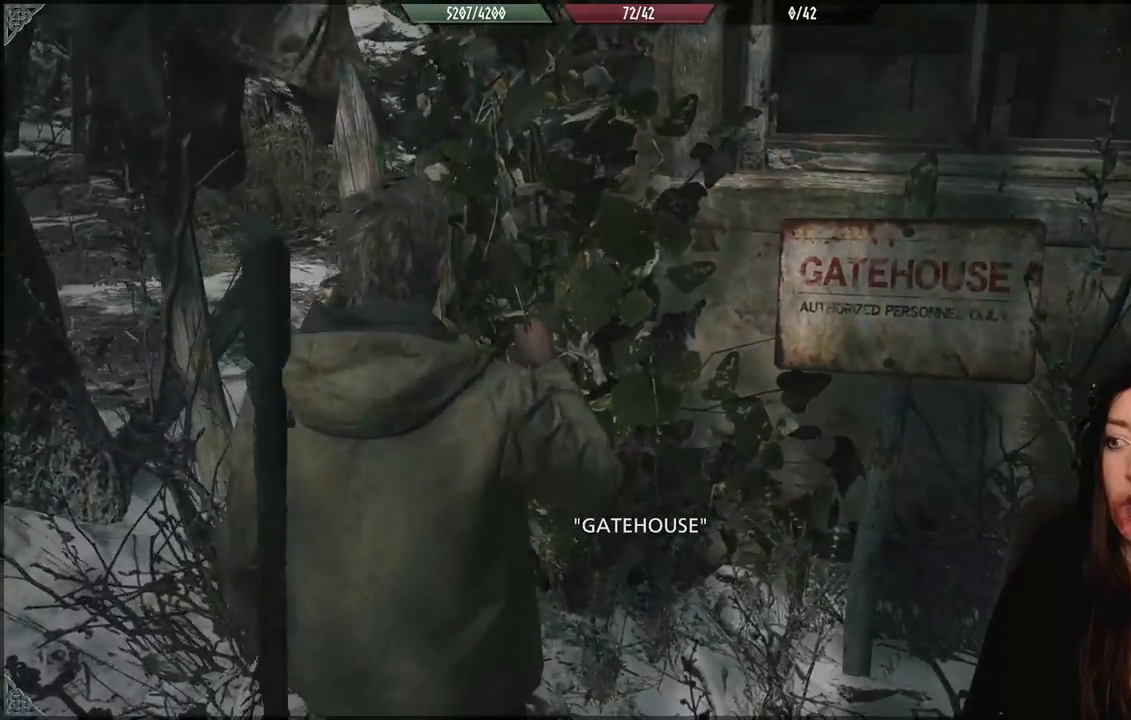
{"buttons": [], "left_stick": "right", "right_stick": "right", "events": [[333, "left_stick", "right"]]}
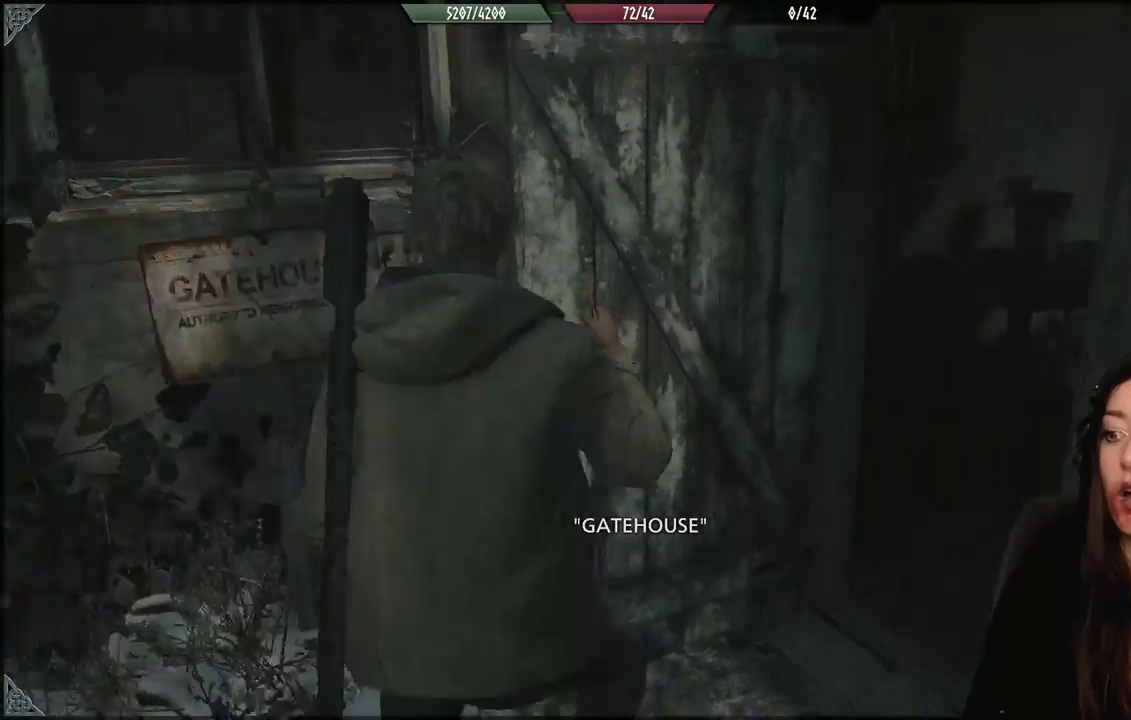
{"buttons": [], "left_stick": "up", "right_stick": "center", "events": [[83, "L3", "down"], [83, "left_stick", "up"], [217, "L3", "up"], [317, "right_stick", "center"]]}
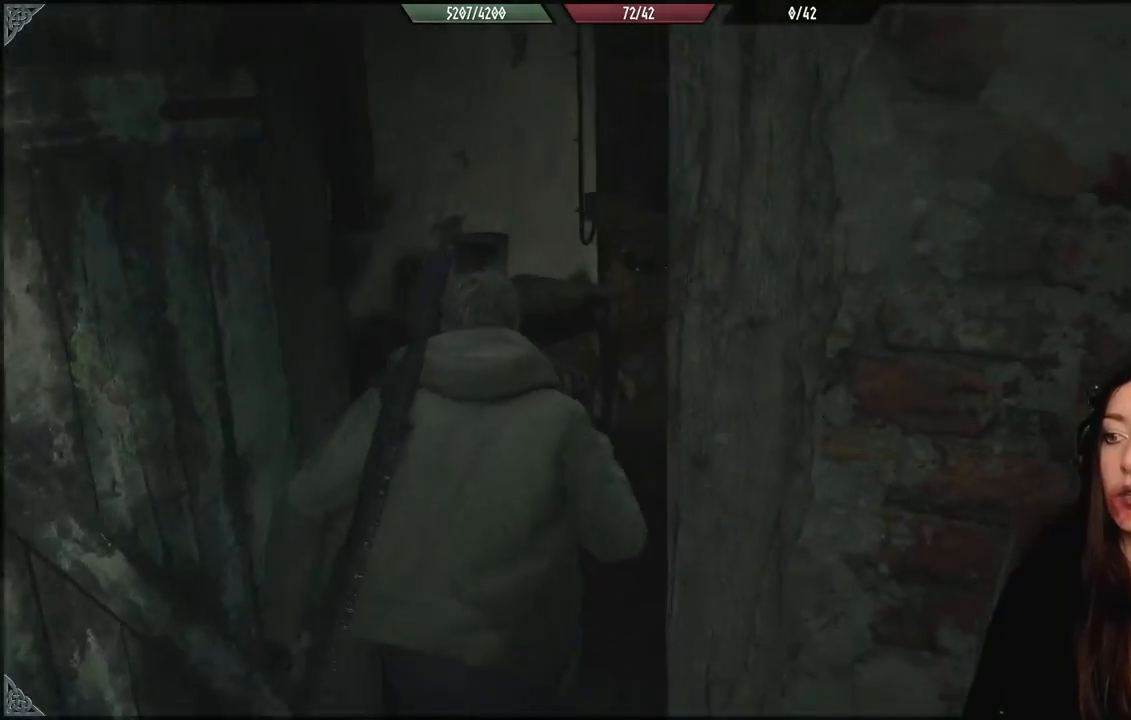
{"buttons": [], "left_stick": "up-right", "right_stick": "center", "events": [[50, "right_stick", "left"], [283, "left_stick", "up-right"], [317, "right_stick", "center"]]}
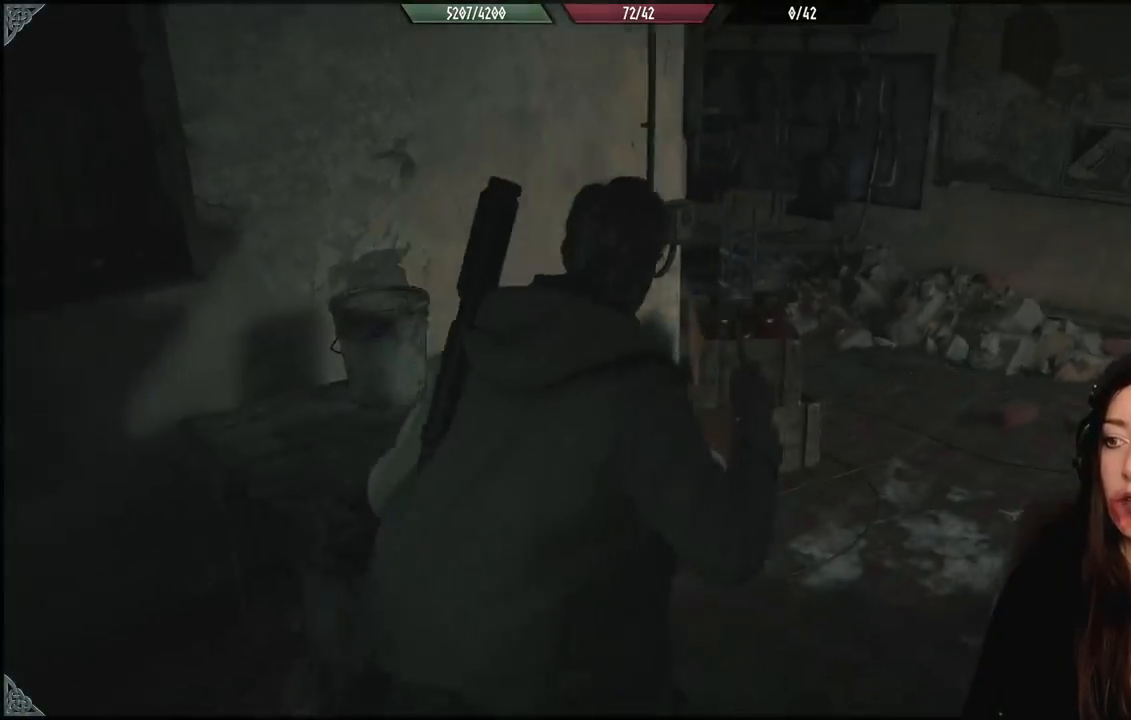
{"buttons": [], "left_stick": "up-right", "right_stick": "left", "events": [[383, "right_stick", "left"]]}
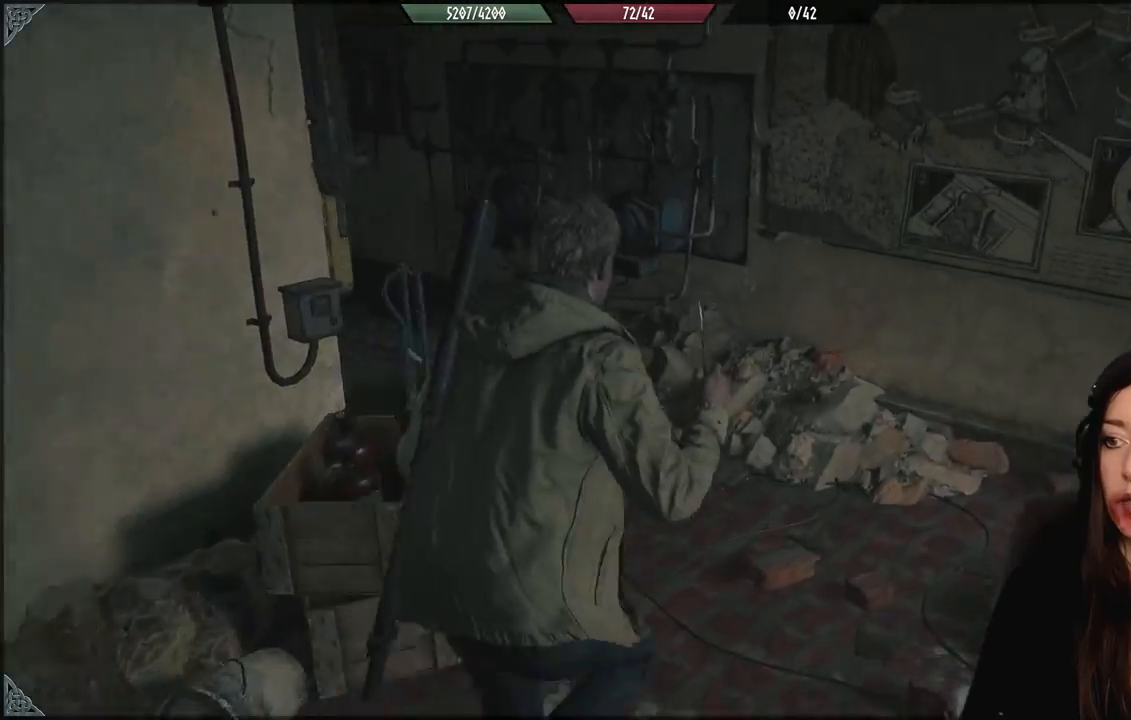
{"buttons": [], "left_stick": "up", "right_stick": "left", "events": [[50, "left_stick", "up"]]}
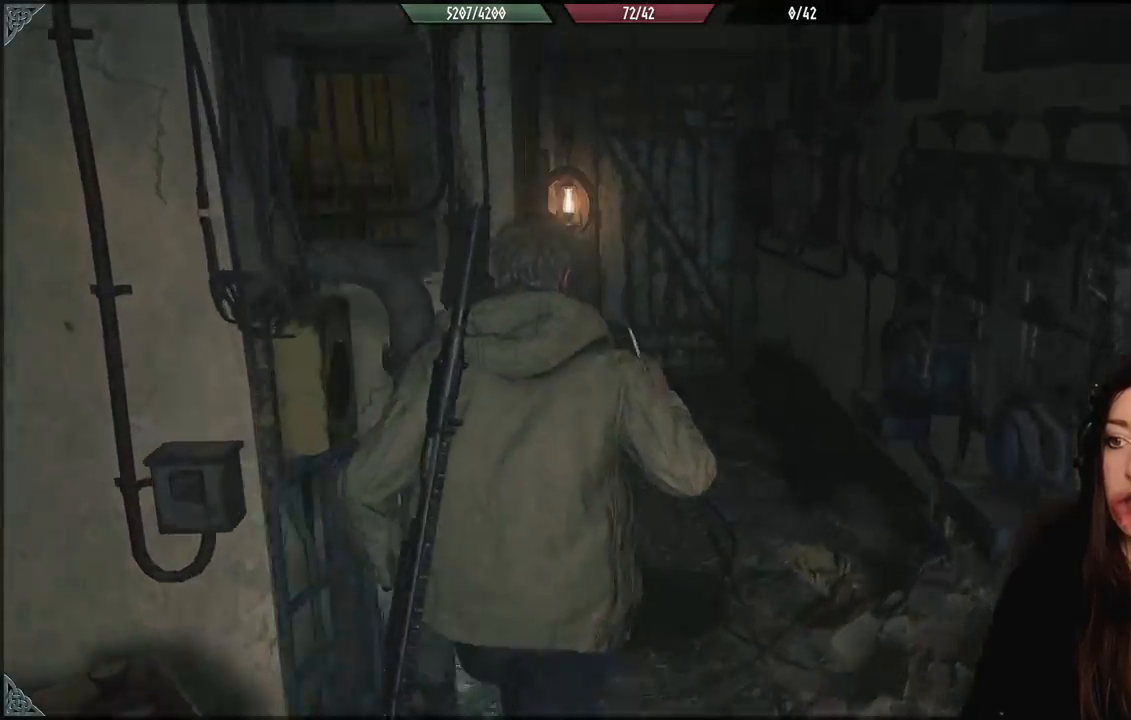
{"buttons": [], "left_stick": "up-left", "right_stick": "left", "events": [[133, "right_stick", "center"], [233, "right_stick", "down-left"], [350, "left_stick", "up-left"], [350, "right_stick", "left"]]}
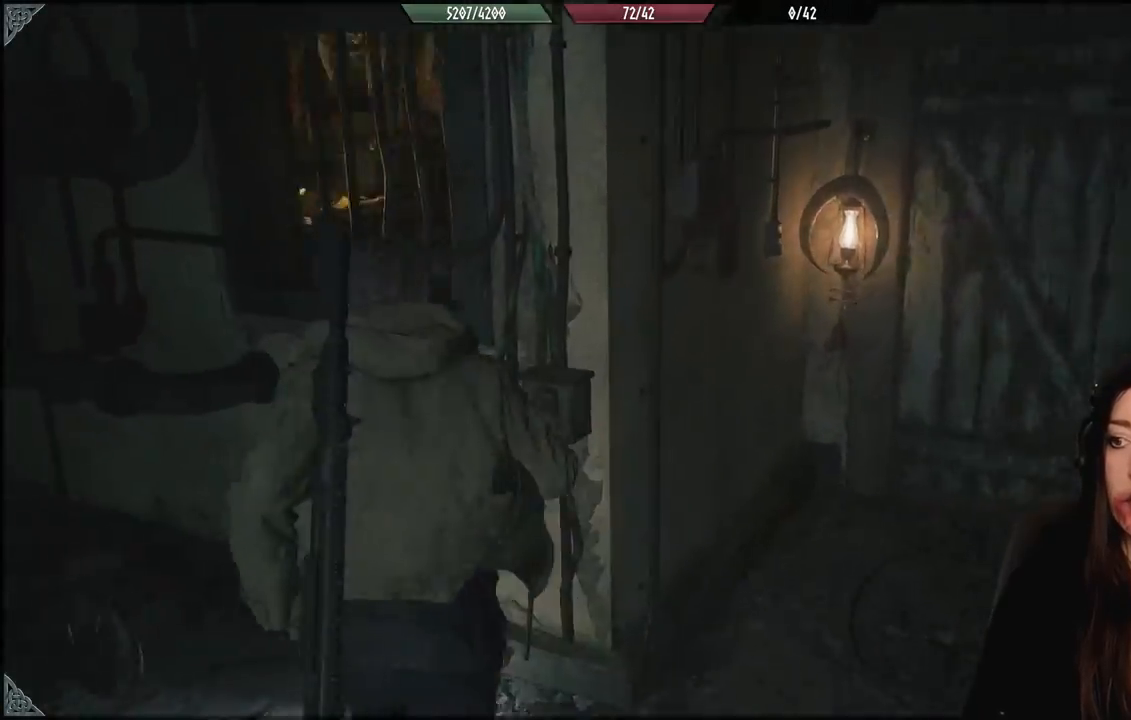
{"buttons": [], "left_stick": "up", "right_stick": "center", "events": [[433, "left_stick", "up"], [483, "right_stick", "center"]]}
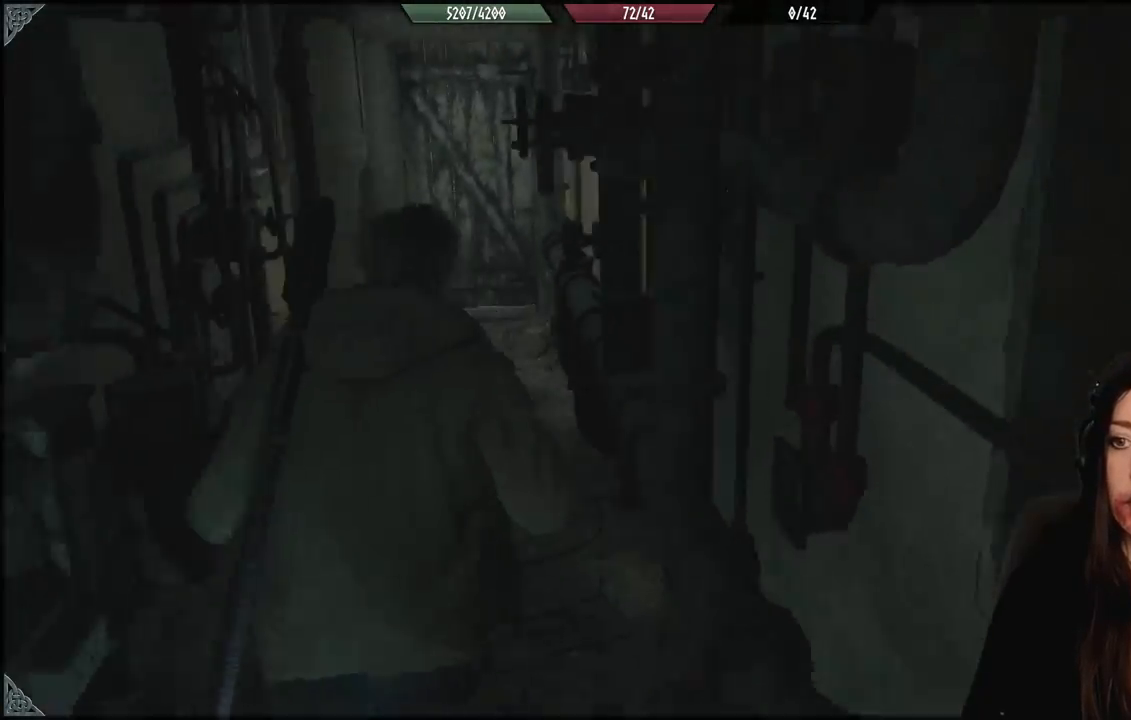
{"buttons": [], "left_stick": "up", "right_stick": "center", "events": []}
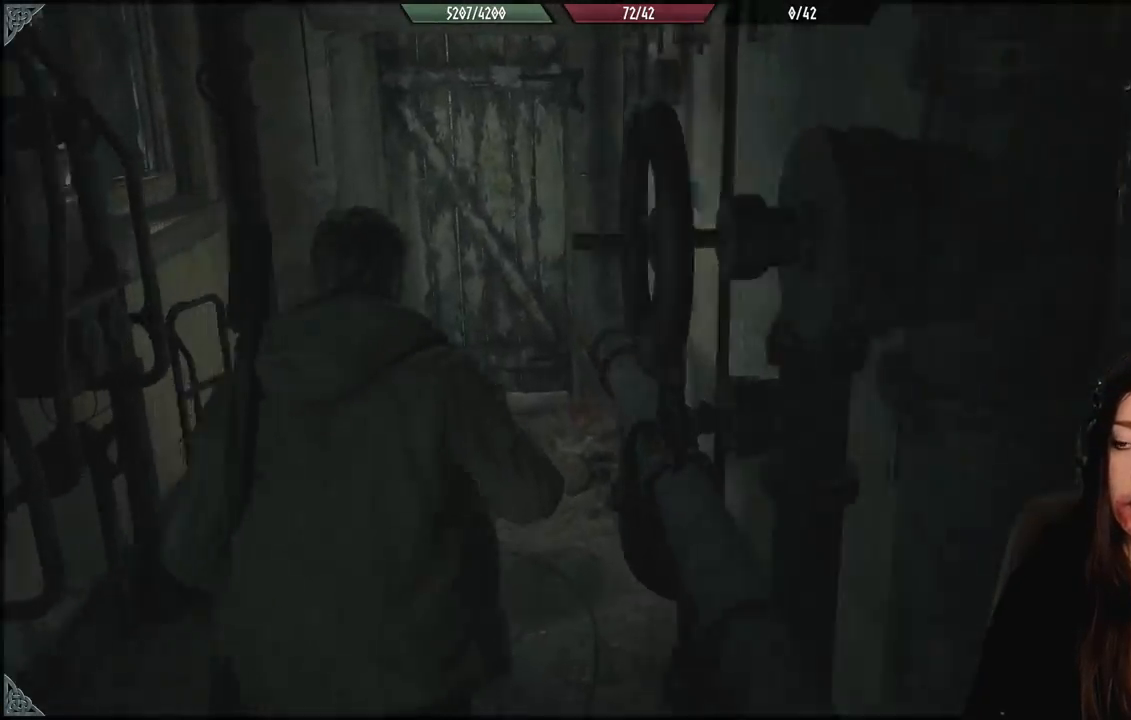
{"buttons": [], "left_stick": "up", "right_stick": "center", "events": []}
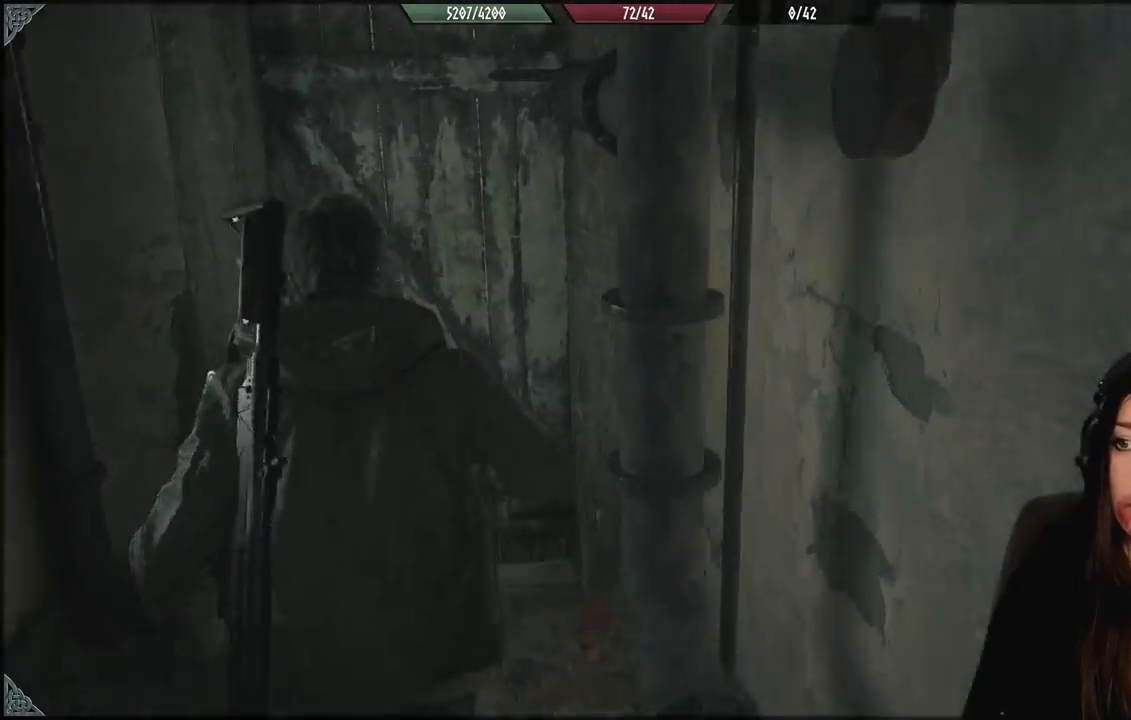
{"buttons": [], "left_stick": "up-left", "right_stick": "right", "events": [[83, "left_stick", "up-left"], [250, "right_stick", "right"]]}
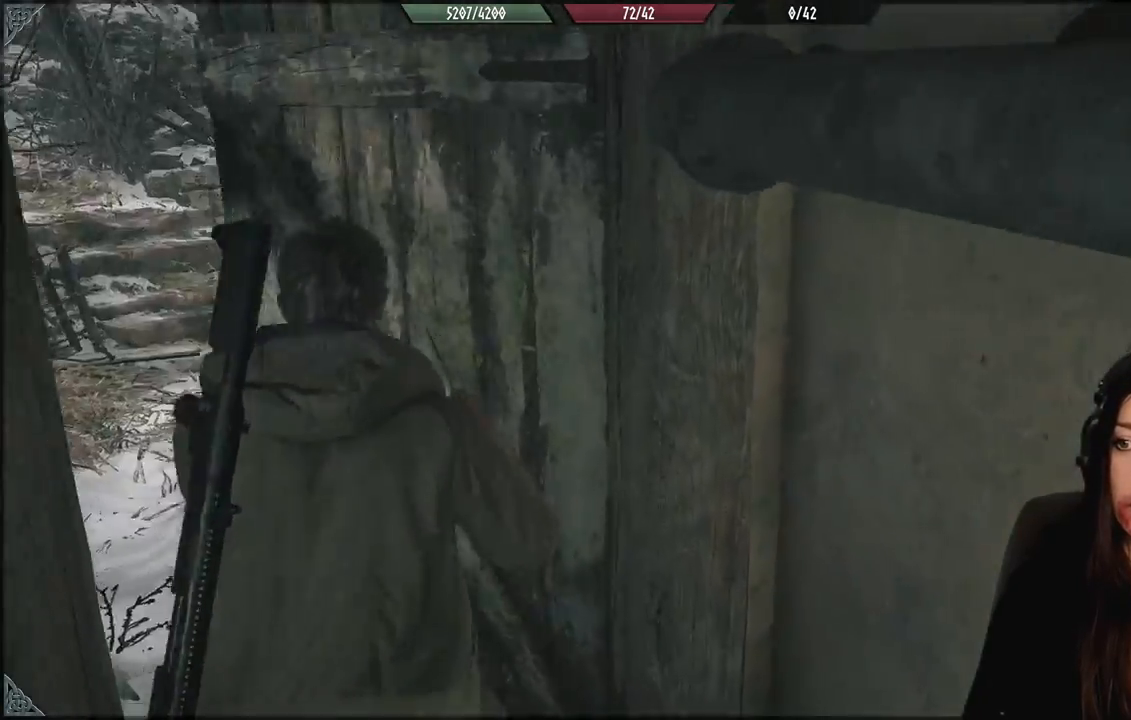
{"buttons": [], "left_stick": "up-left", "right_stick": "center", "events": [[483, "right_stick", "center"]]}
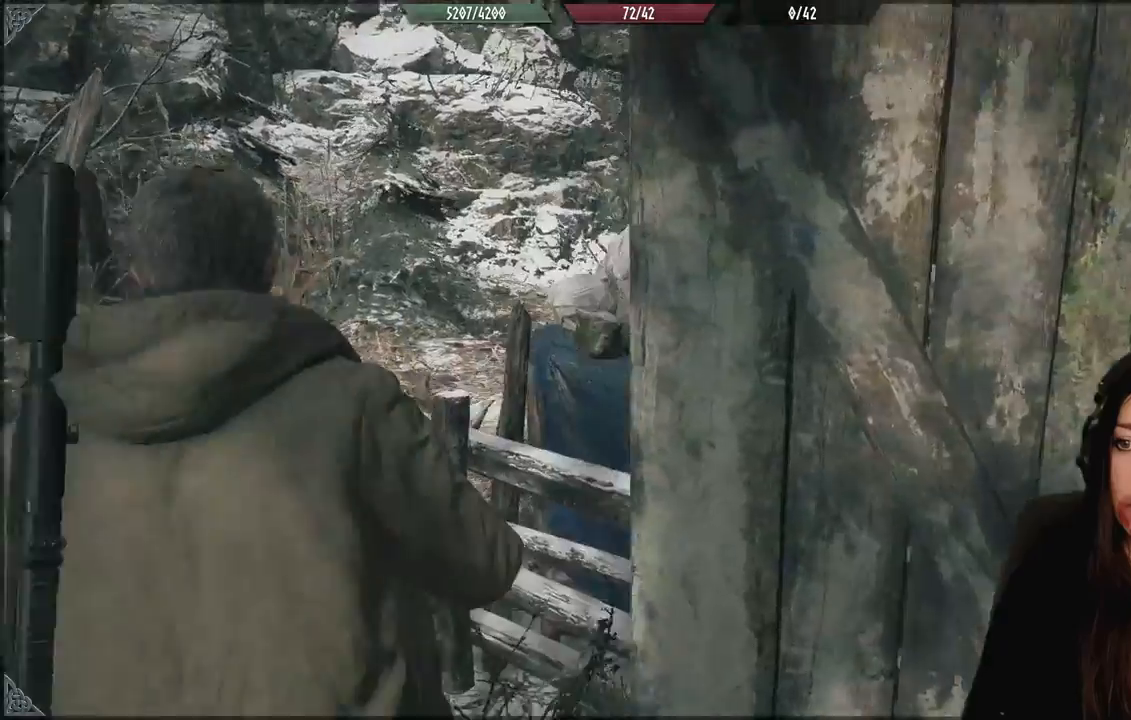
{"buttons": [], "left_stick": "center", "right_stick": "center", "events": [[383, "left_stick", "center"]]}
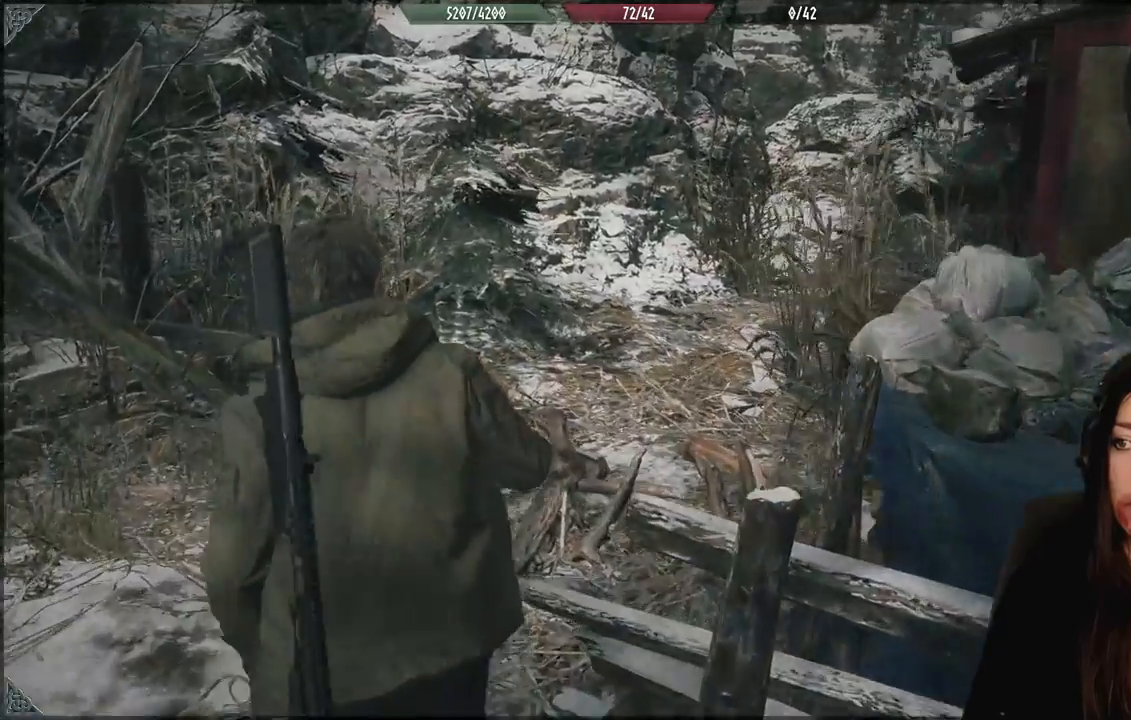
{"buttons": [], "left_stick": "down-left", "right_stick": "left", "events": [[83, "right_stick", "left"], [133, "left_stick", "left"], [183, "left_stick", "down-left"]]}
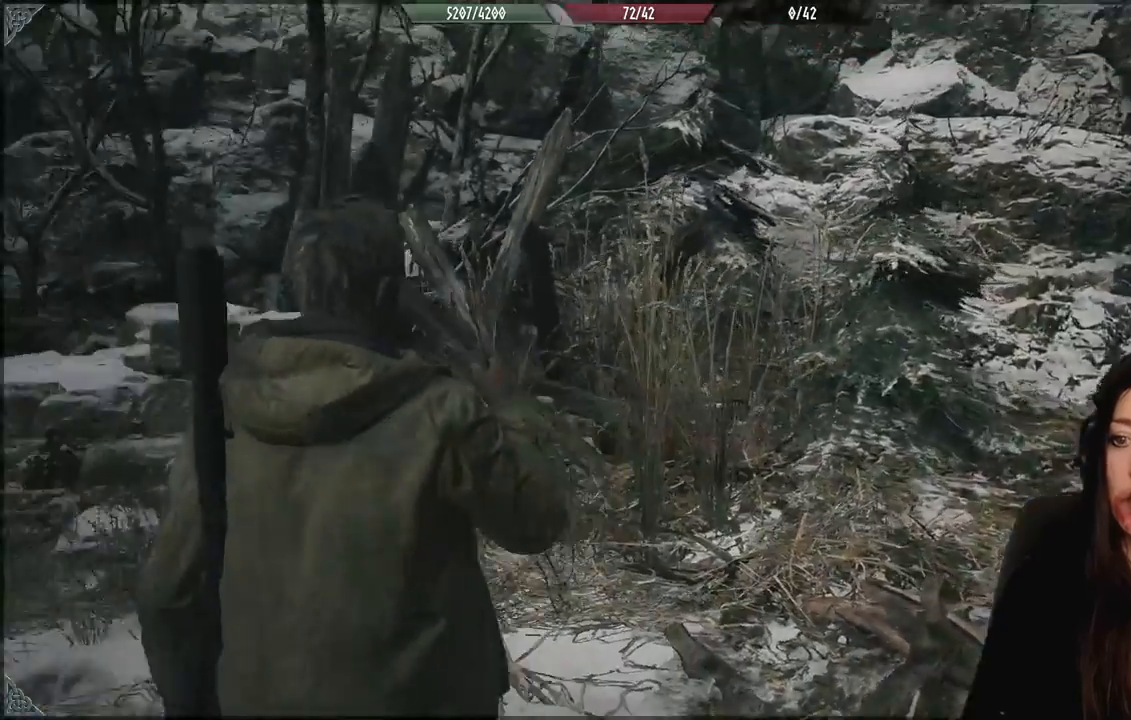
{"buttons": [], "left_stick": "center", "right_stick": "center", "events": [[233, "left_stick", "center"], [383, "right_stick", "center"]]}
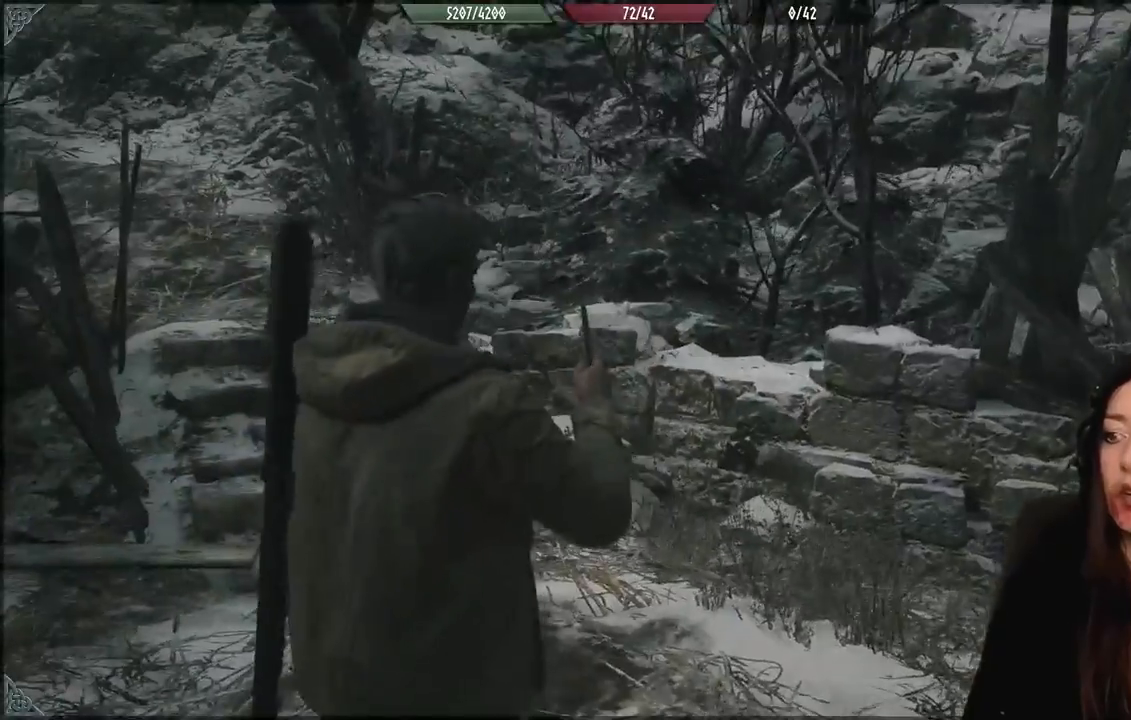
{"buttons": [], "left_stick": "up", "right_stick": "left", "events": [[83, "left_stick", "up"], [100, "right_stick", "down-left"], [150, "right_stick", "left"]]}
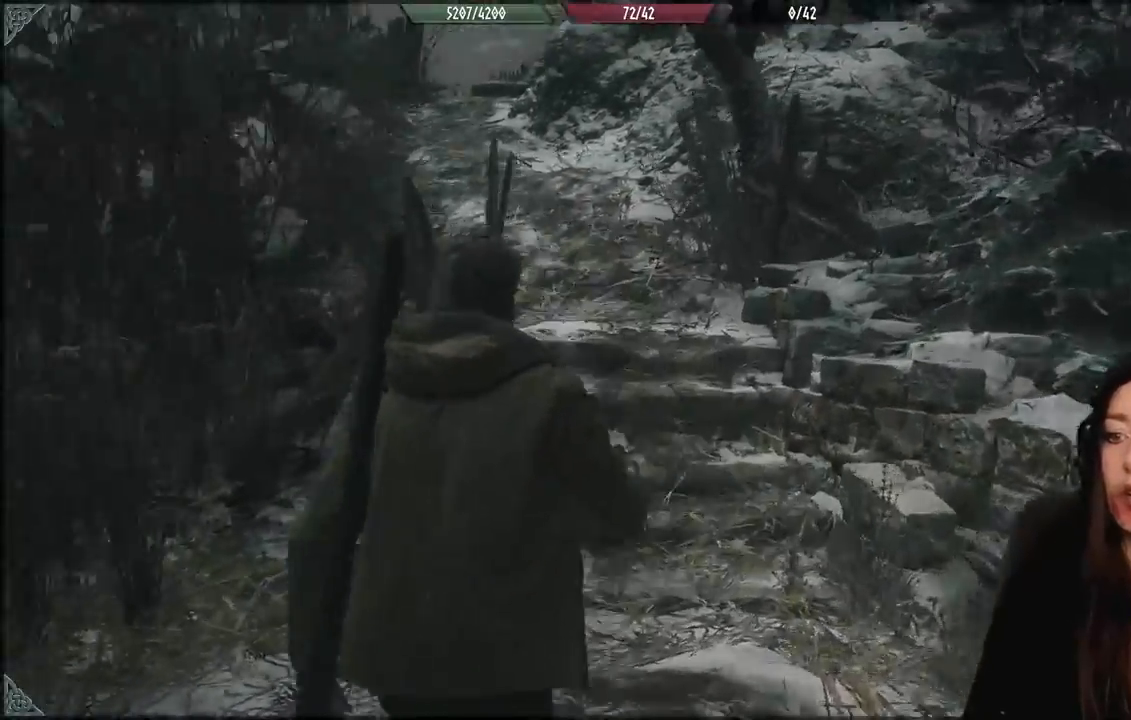
{"buttons": [], "left_stick": "right", "right_stick": "center", "events": [[200, "left_stick", "center"], [250, "right_stick", "center"], [350, "left_stick", "right"]]}
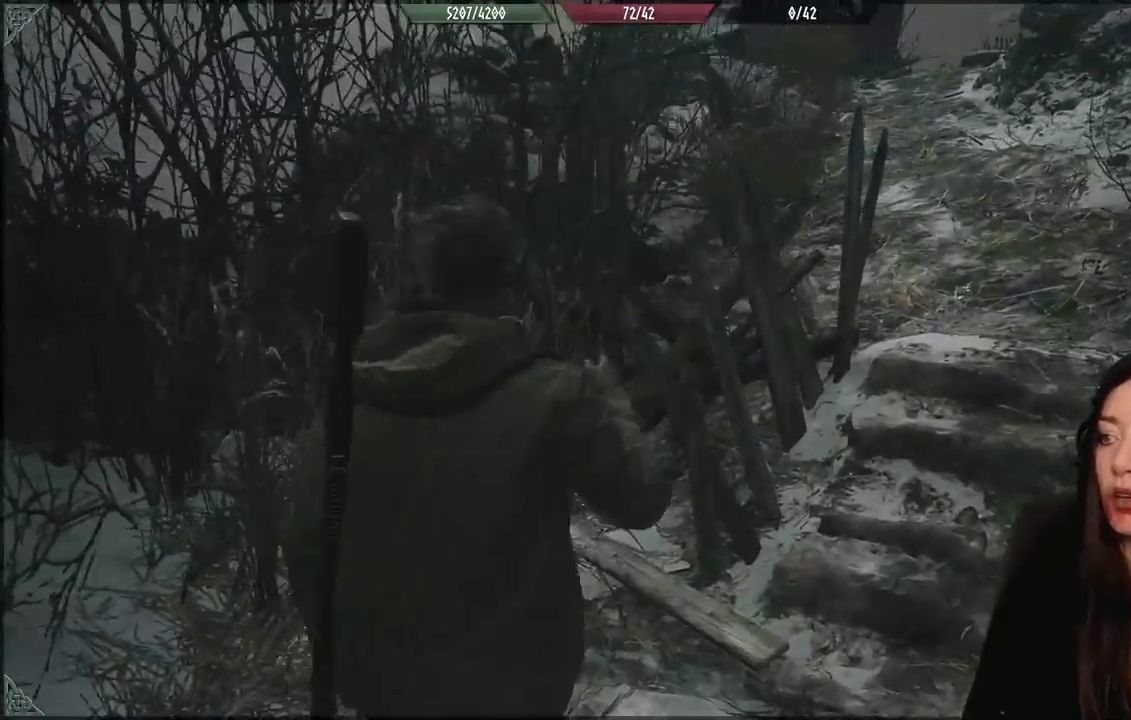
{"buttons": [], "left_stick": "center", "right_stick": "center", "events": [[83, "right_stick", "up-right"], [200, "left_stick", "center"], [267, "right_stick", "center"]]}
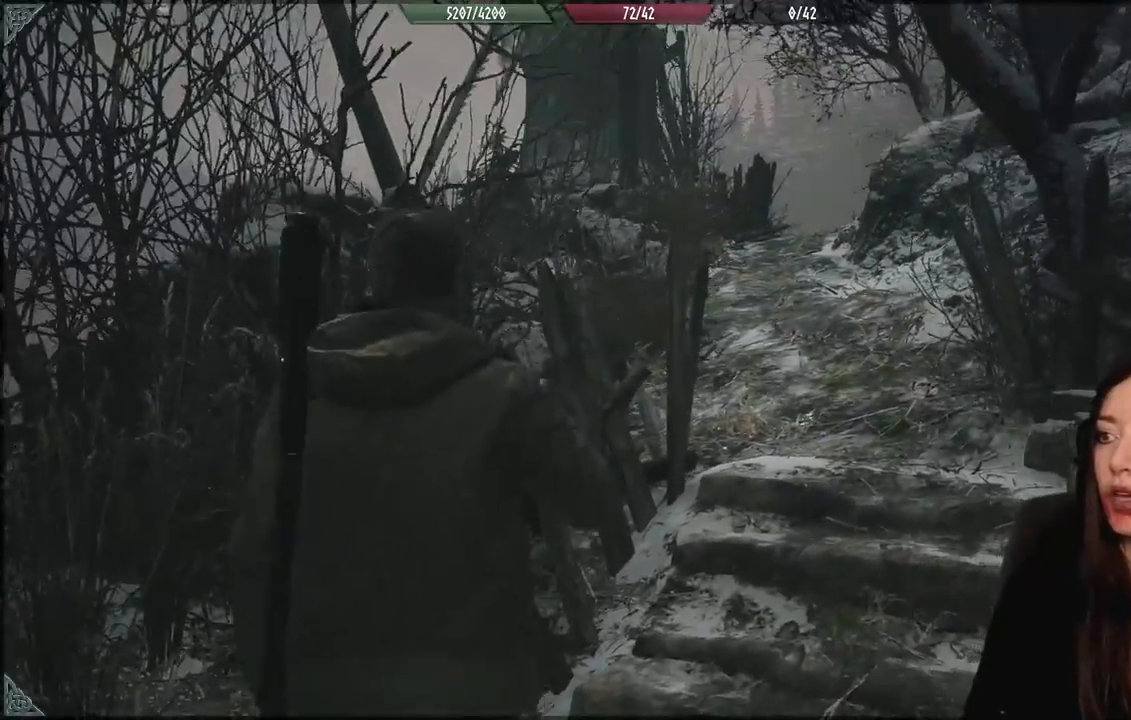
{"buttons": [], "left_stick": "center", "right_stick": "left", "events": [[67, "right_stick", "down-left"], [100, "left_stick", "down-left"], [167, "right_stick", "left"], [333, "left_stick", "center"]]}
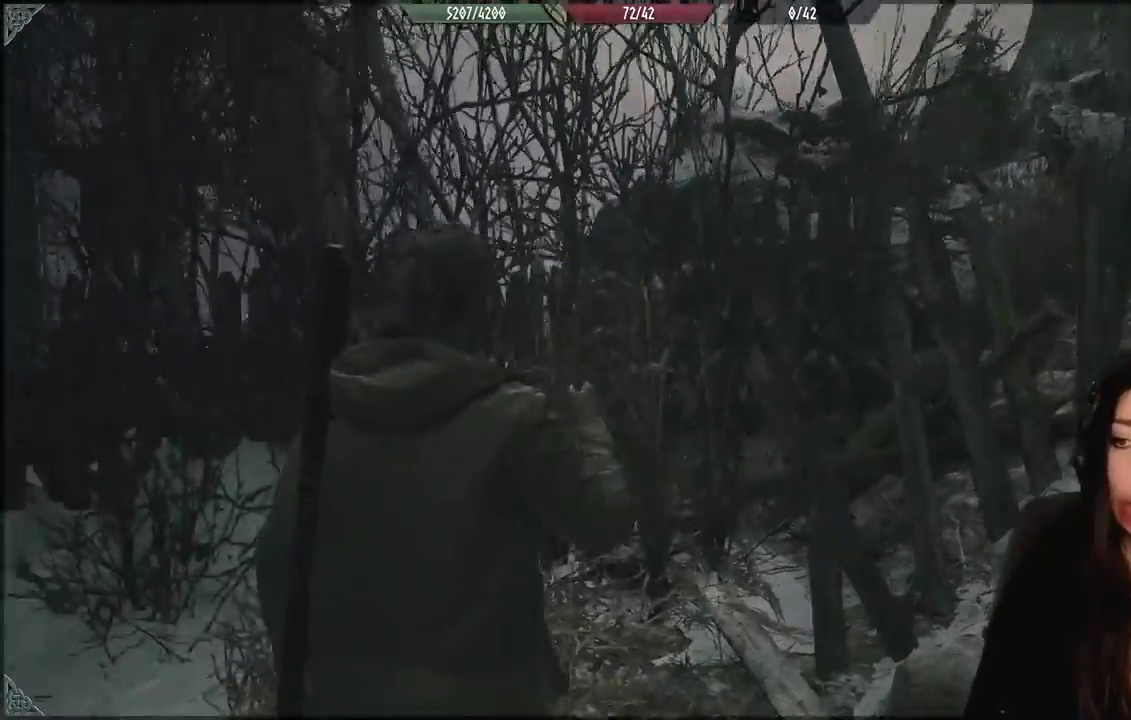
{"buttons": [], "left_stick": "left", "right_stick": "left", "events": [[117, "left_stick", "left"]]}
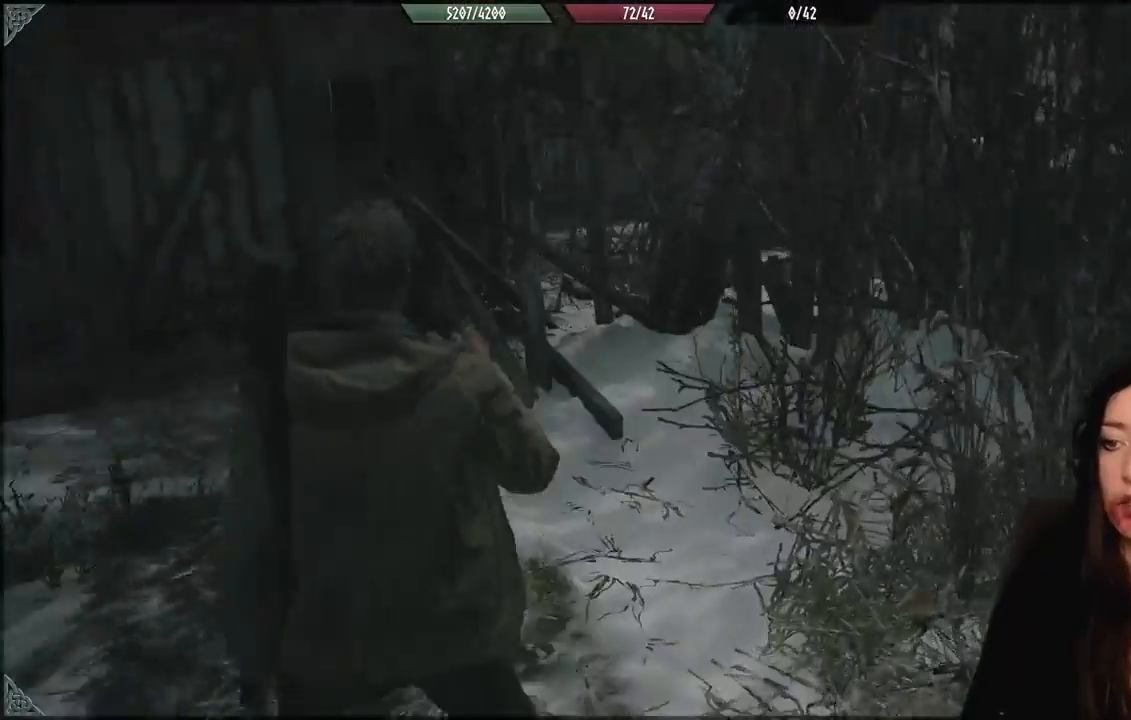
{"buttons": [], "left_stick": "up-left", "right_stick": "left", "events": [[367, "left_stick", "up-left"]]}
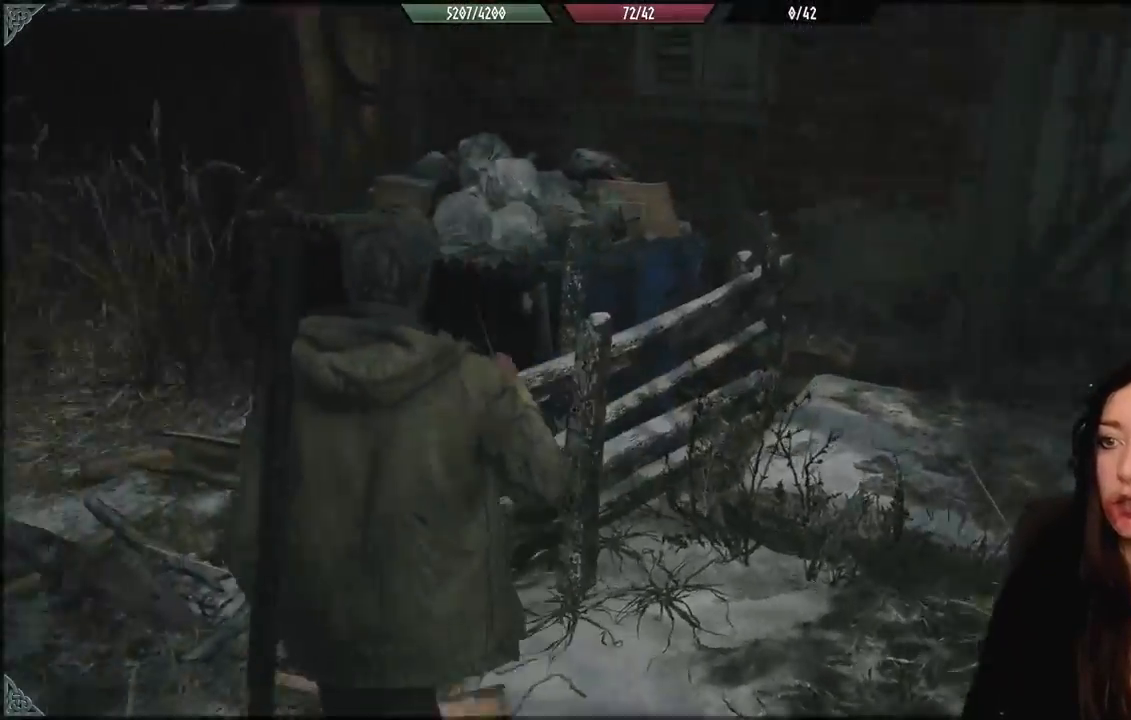
{"buttons": [], "left_stick": "up-left", "right_stick": "center", "events": [[133, "right_stick", "up-left"], [267, "right_stick", "center"]]}
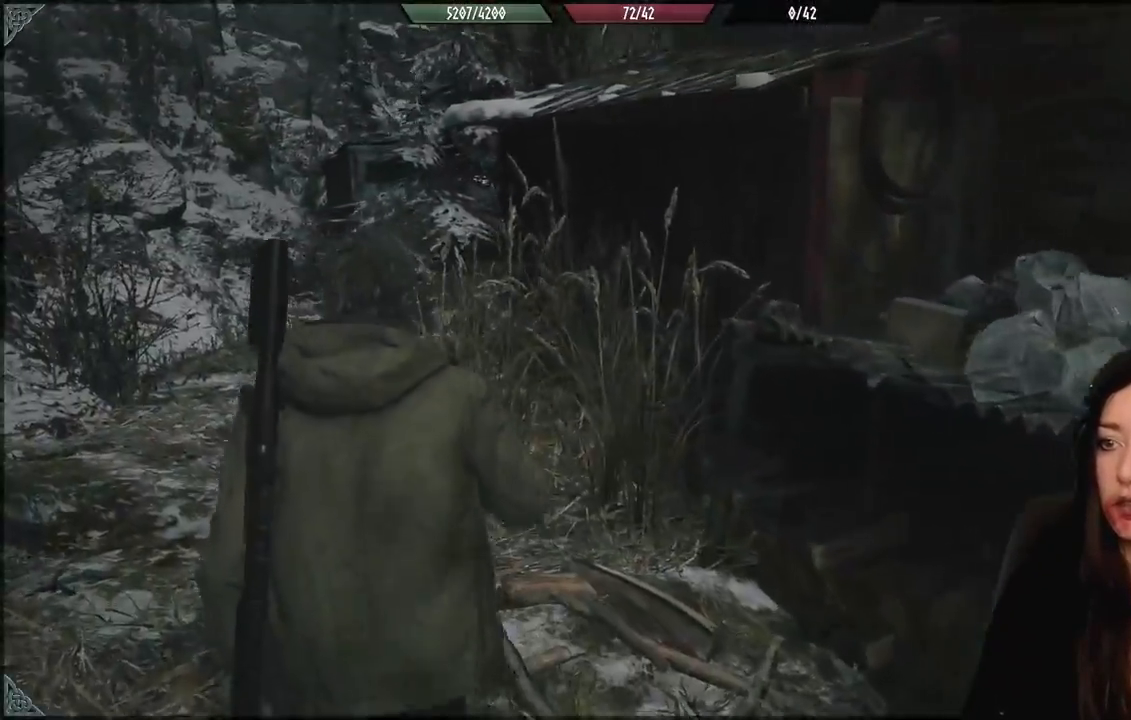
{"buttons": [], "left_stick": "up-left", "right_stick": "left", "events": [[33, "right_stick", "up-left"], [150, "right_stick", "left"]]}